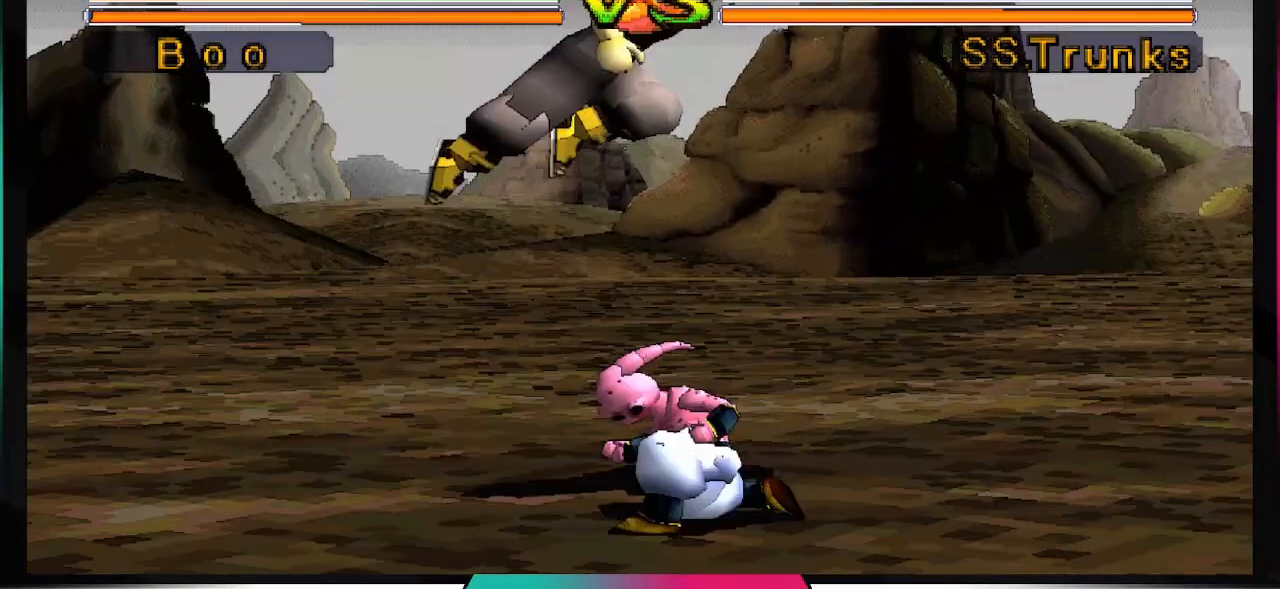
Gameplay with a controller (PlayStation layout); each line is a JSON object with the inputs held at the frame after it. "events" lists button and stick changes between this image and that frame as [ms after this image, input, new state], when the widget could be followed in between. Not read: L3 R3.
{"buttons": [], "left_stick": "center", "right_stick": "center", "events": [[100, "DPAD_DOWN", "down"], [133, "DPAD_DOWN", "up"], [233, "DPAD_DOWN", "down"], [333, "DPAD_DOWN", "up"]]}
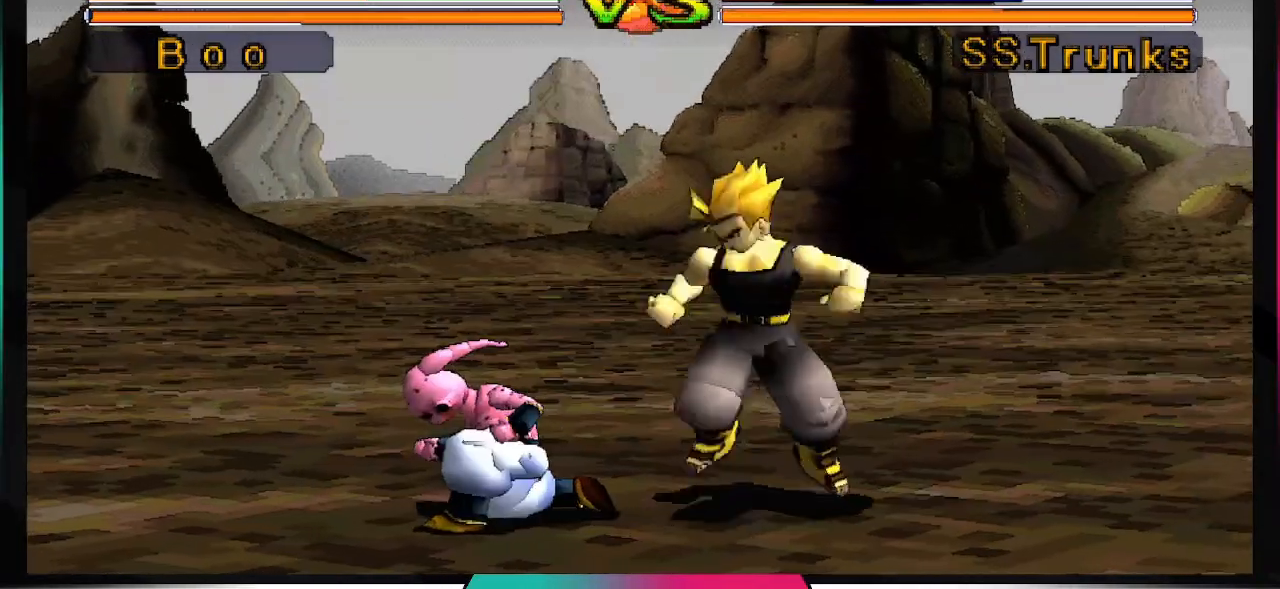
{"buttons": [], "left_stick": "center", "right_stick": "center", "events": []}
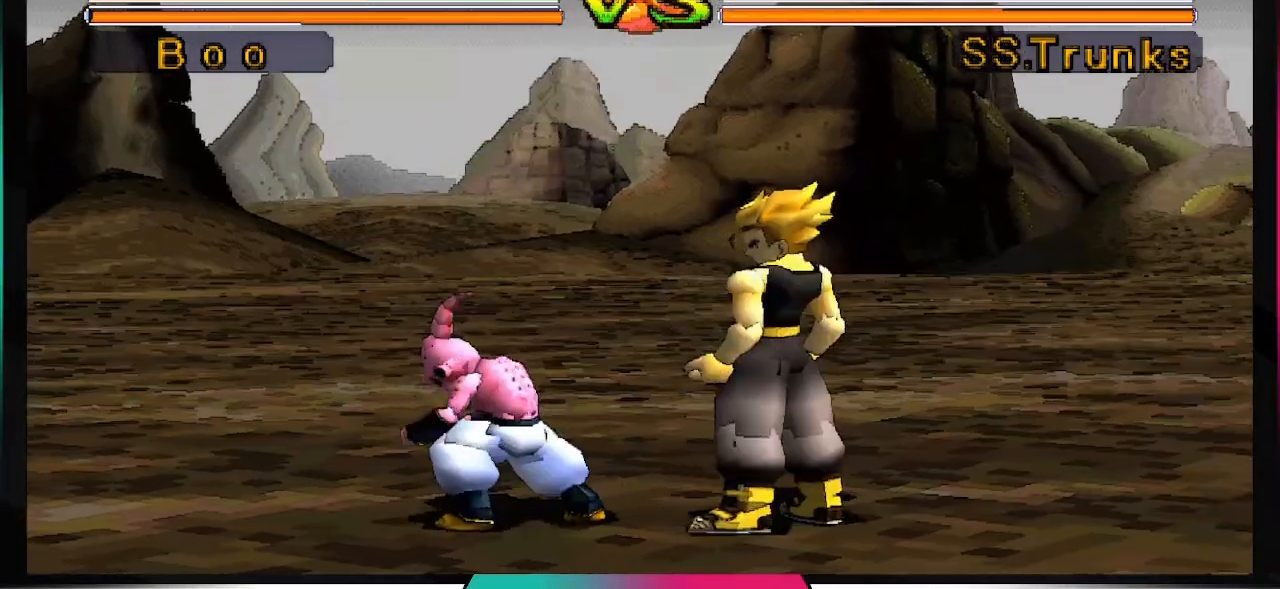
{"buttons": [], "left_stick": "center", "right_stick": "center", "events": []}
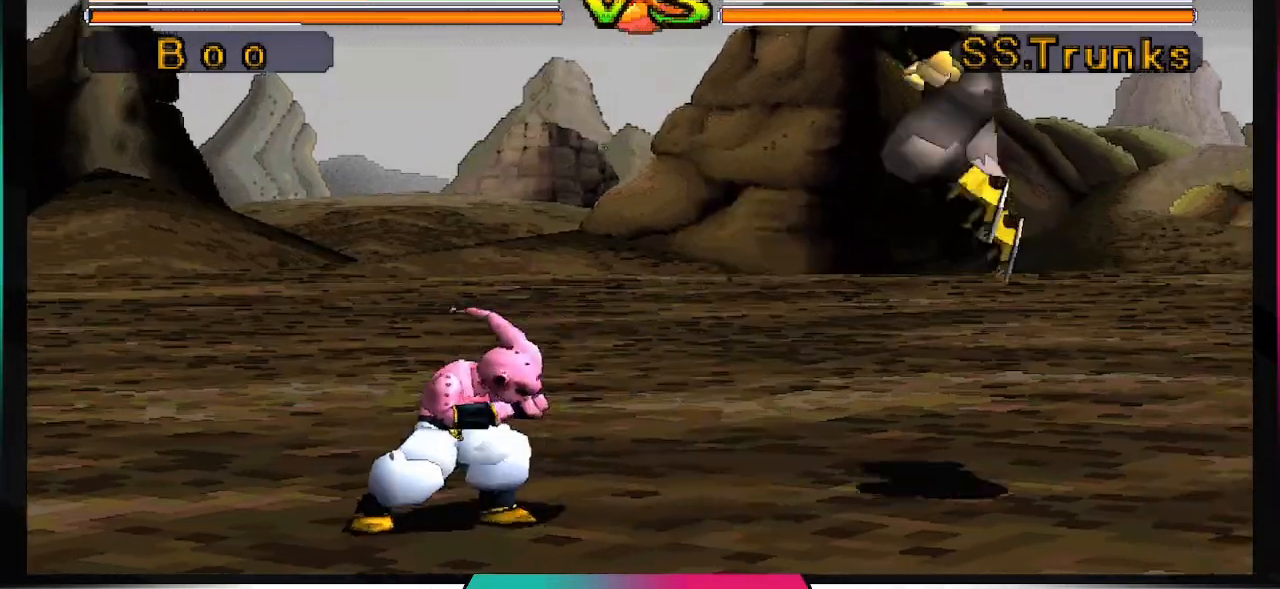
{"buttons": [], "left_stick": "center", "right_stick": "center", "events": []}
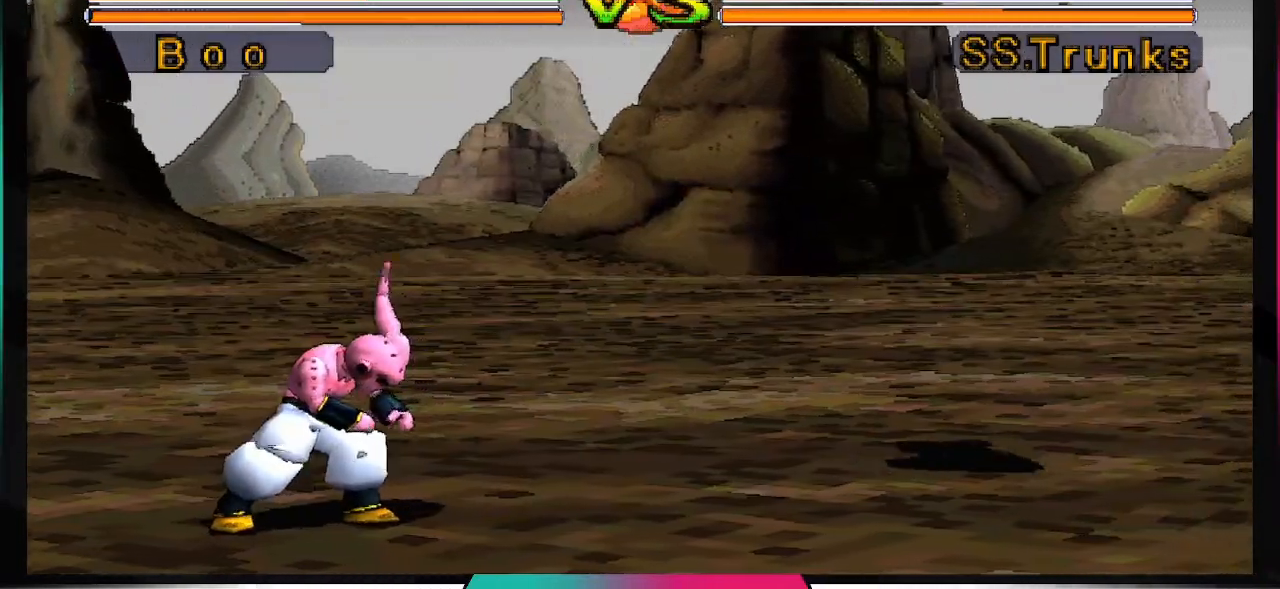
{"buttons": [], "left_stick": "center", "right_stick": "center", "events": []}
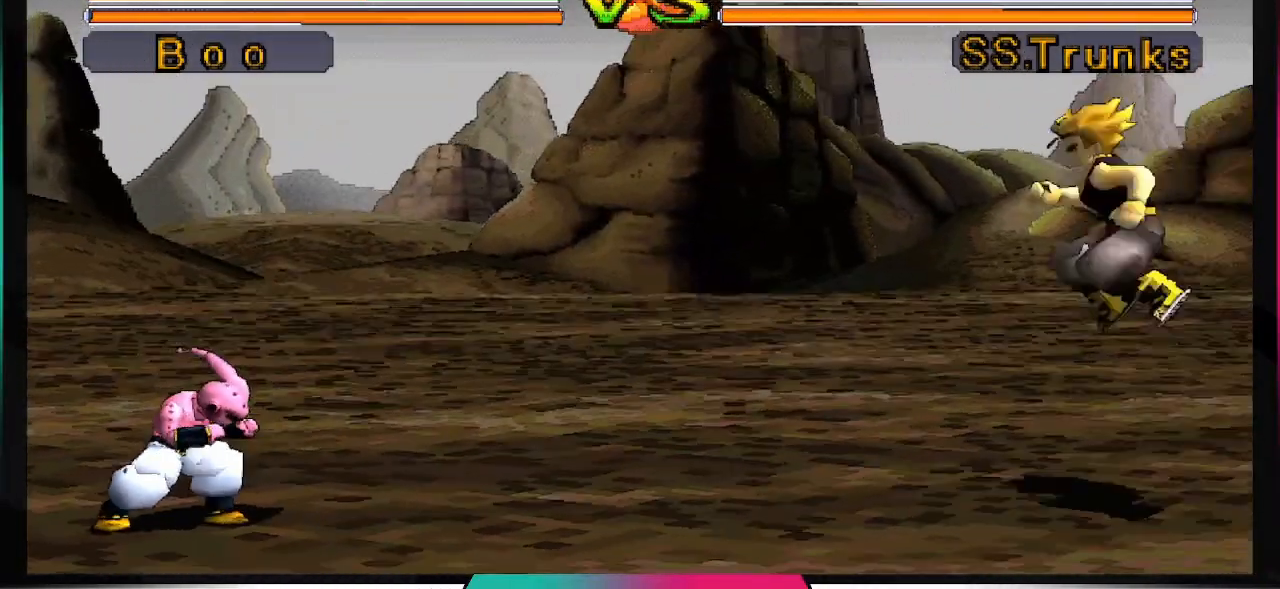
{"buttons": [], "left_stick": "center", "right_stick": "center", "events": [[167, "DPAD_DOWN", "down"], [233, "DPAD_DOWN", "up"], [367, "DPAD_DOWN", "down"], [433, "DPAD_DOWN", "up"]]}
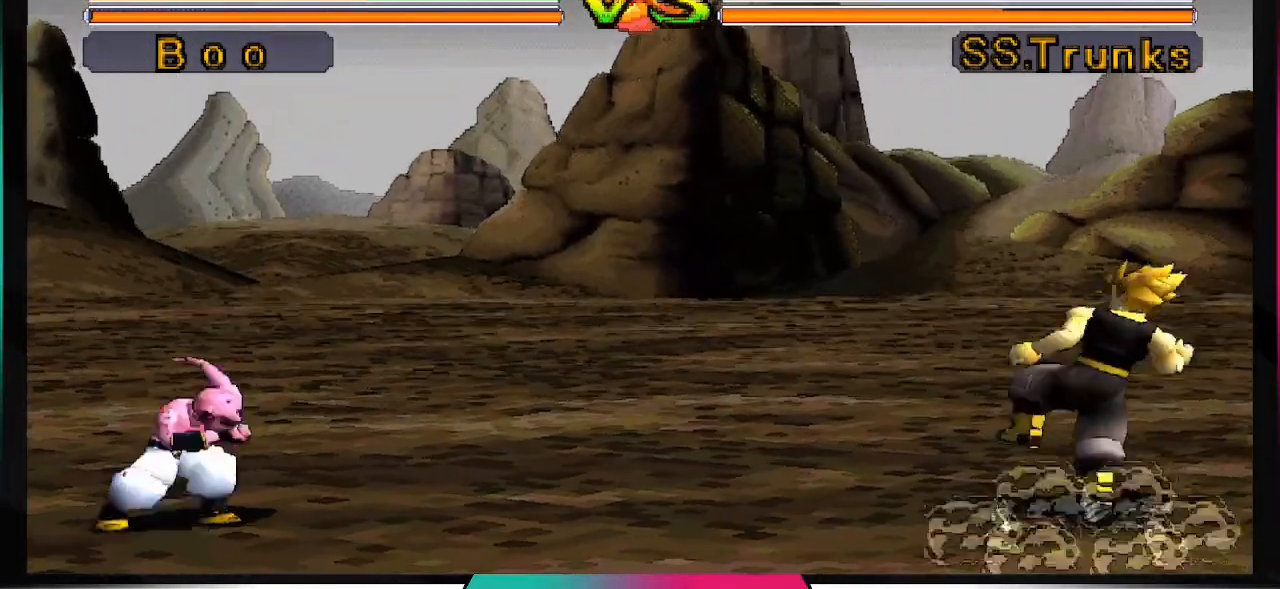
{"buttons": ["DPAD_DOWN"], "left_stick": "center", "right_stick": "center", "events": [[500, "DPAD_DOWN", "down"]]}
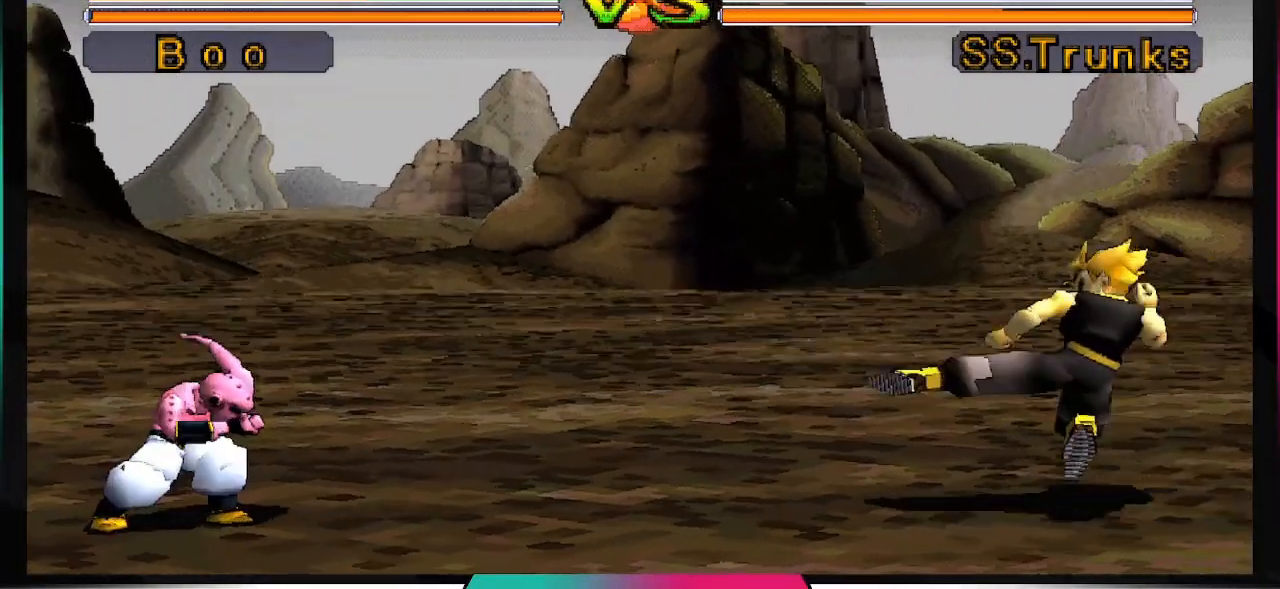
{"buttons": ["CIRCLE"], "left_stick": "center", "right_stick": "center", "events": [[100, "DPAD_DOWN", "up"], [200, "DPAD_RIGHT", "down"], [367, "CIRCLE", "down"], [367, "DPAD_RIGHT", "up"]]}
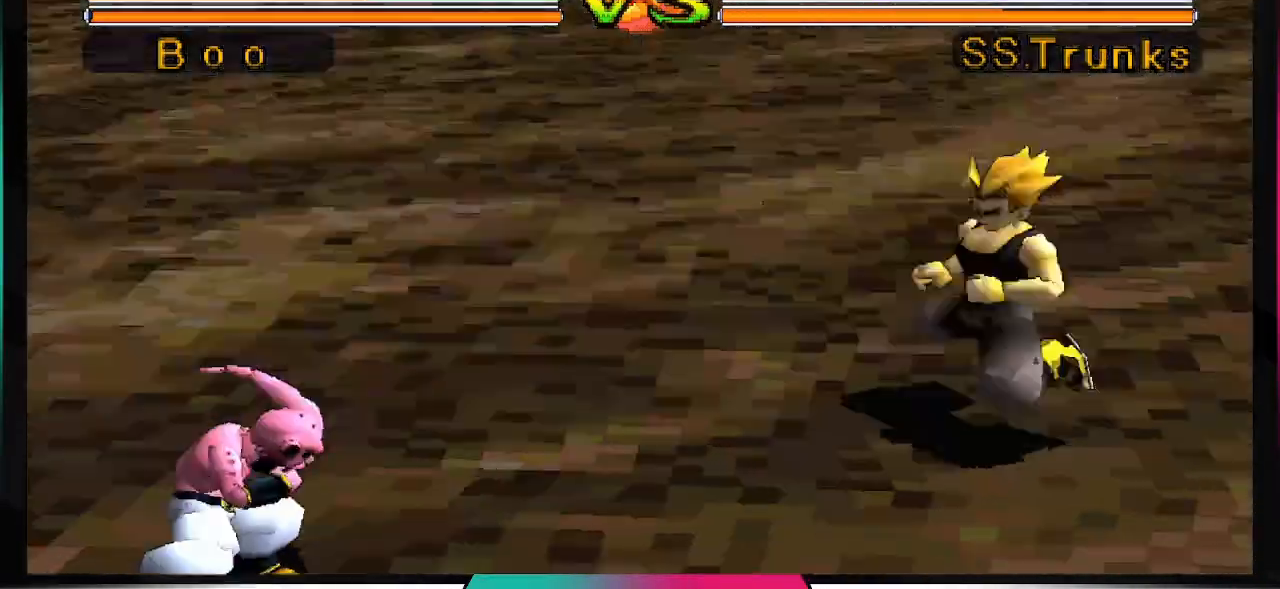
{"buttons": ["CIRCLE"], "left_stick": "center", "right_stick": "center", "events": []}
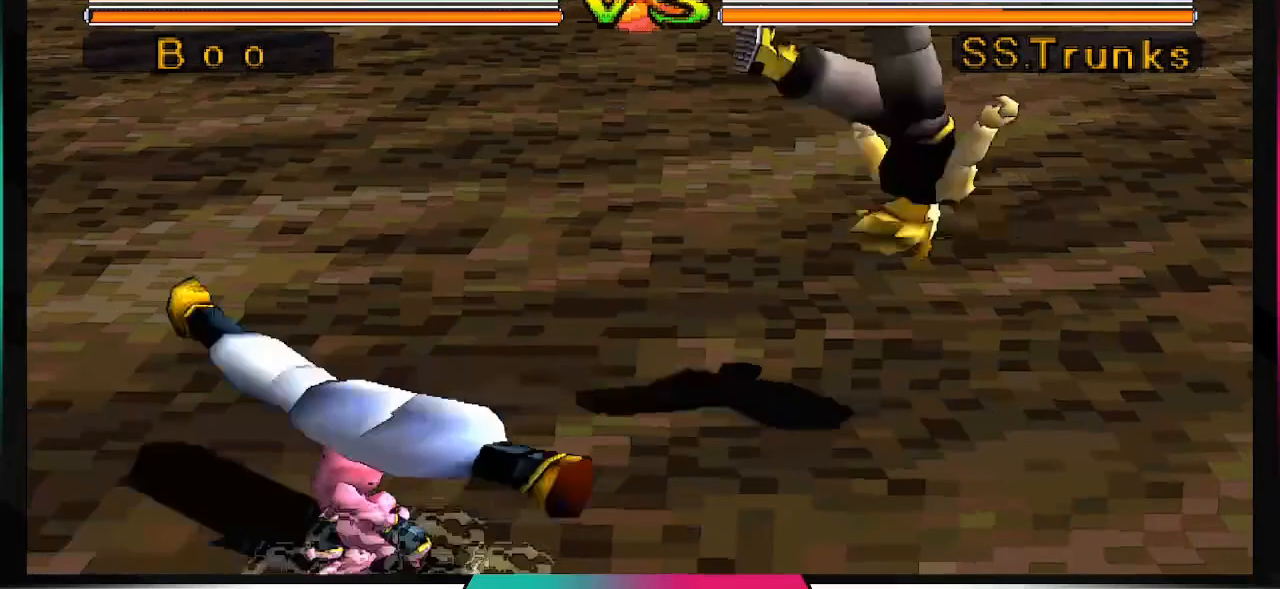
{"buttons": [], "left_stick": "center", "right_stick": "center", "events": [[333, "CIRCLE", "up"]]}
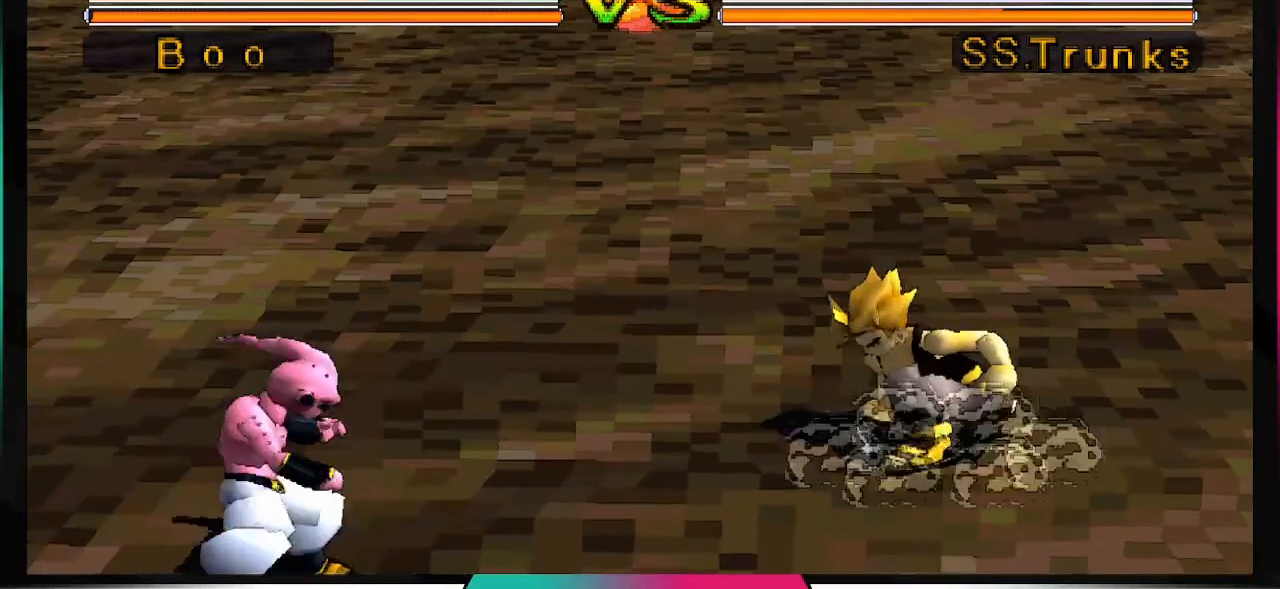
{"buttons": [], "left_stick": "center", "right_stick": "center", "events": []}
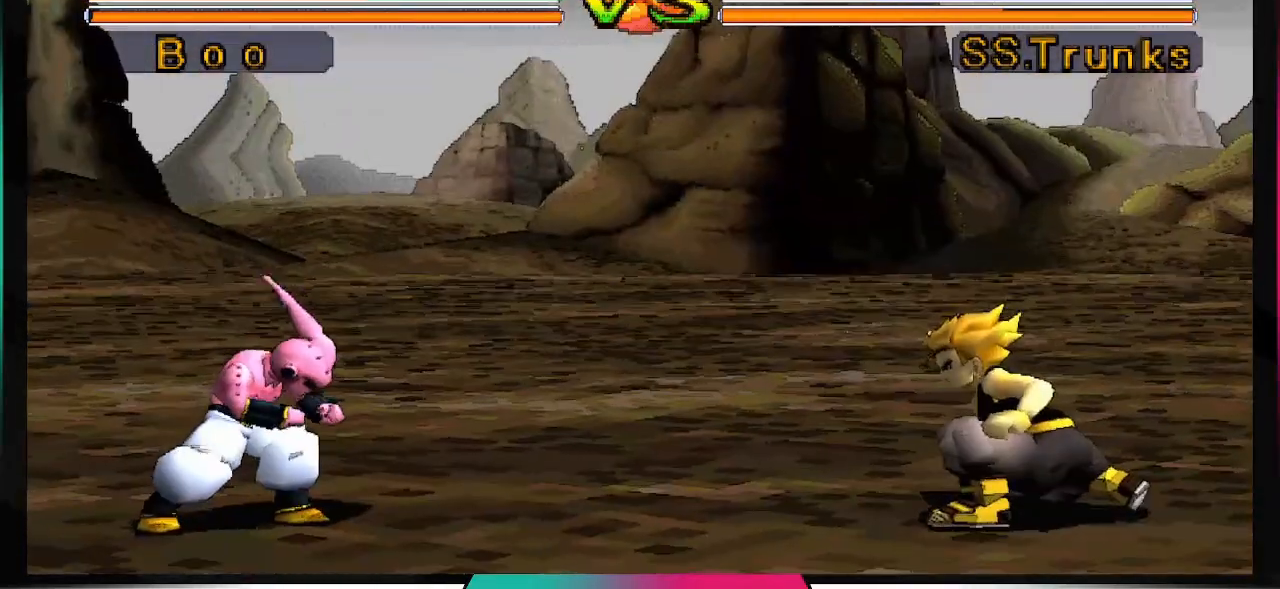
{"buttons": ["DPAD_UP", "DPAD_RIGHT"], "left_stick": "center", "right_stick": "center", "events": [[500, "DPAD_RIGHT", "down"], [500, "DPAD_UP", "down"]]}
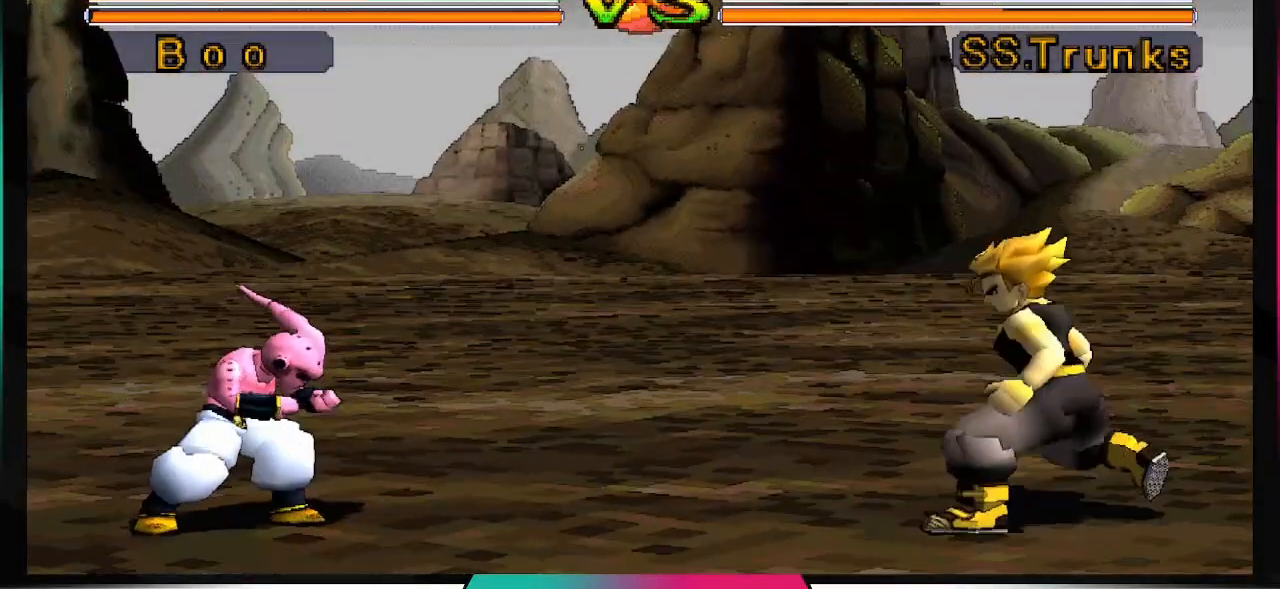
{"buttons": [], "left_stick": "center", "right_stick": "center", "events": [[33, "DPAD_RIGHT", "up"], [100, "DPAD_UP", "up"]]}
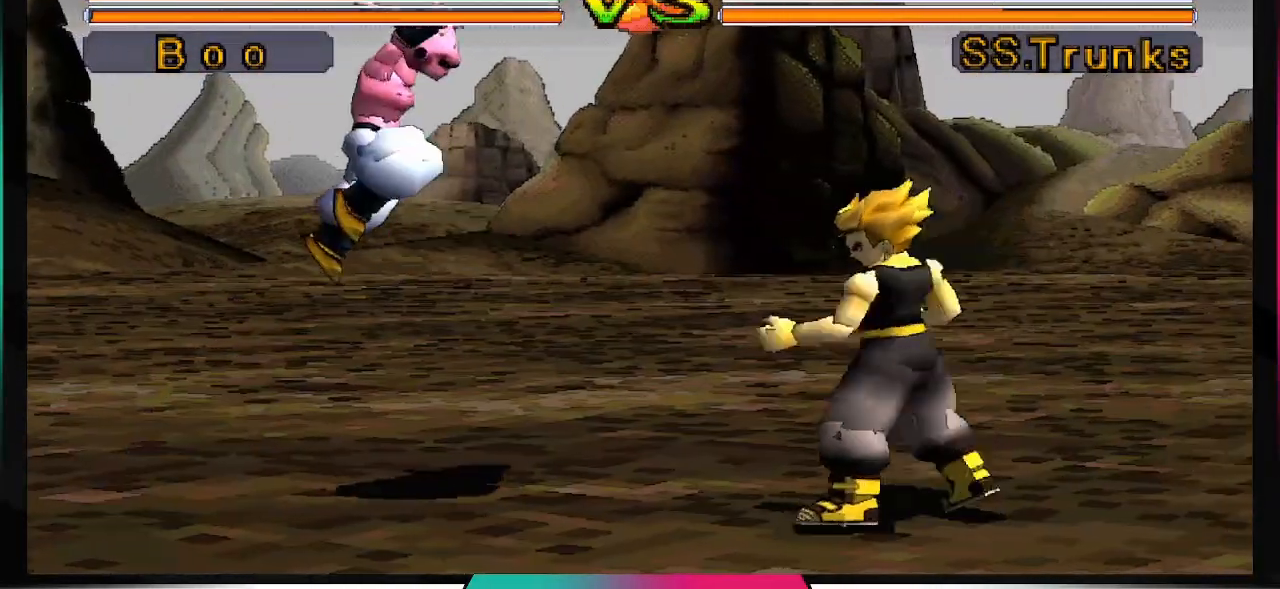
{"buttons": ["DPAD_DOWN"], "left_stick": "center", "right_stick": "center", "events": [[400, "DPAD_DOWN", "down"]]}
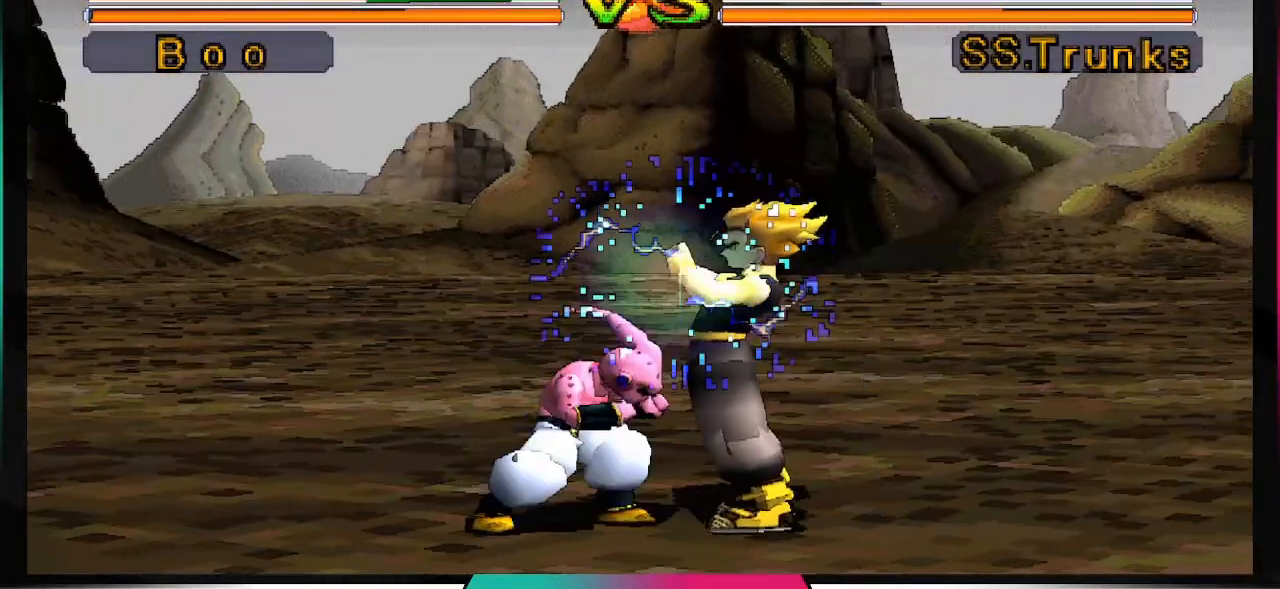
{"buttons": ["CROSS", "DPAD_DOWN"], "left_stick": "center", "right_stick": "center", "events": [[100, "CROSS", "down"]]}